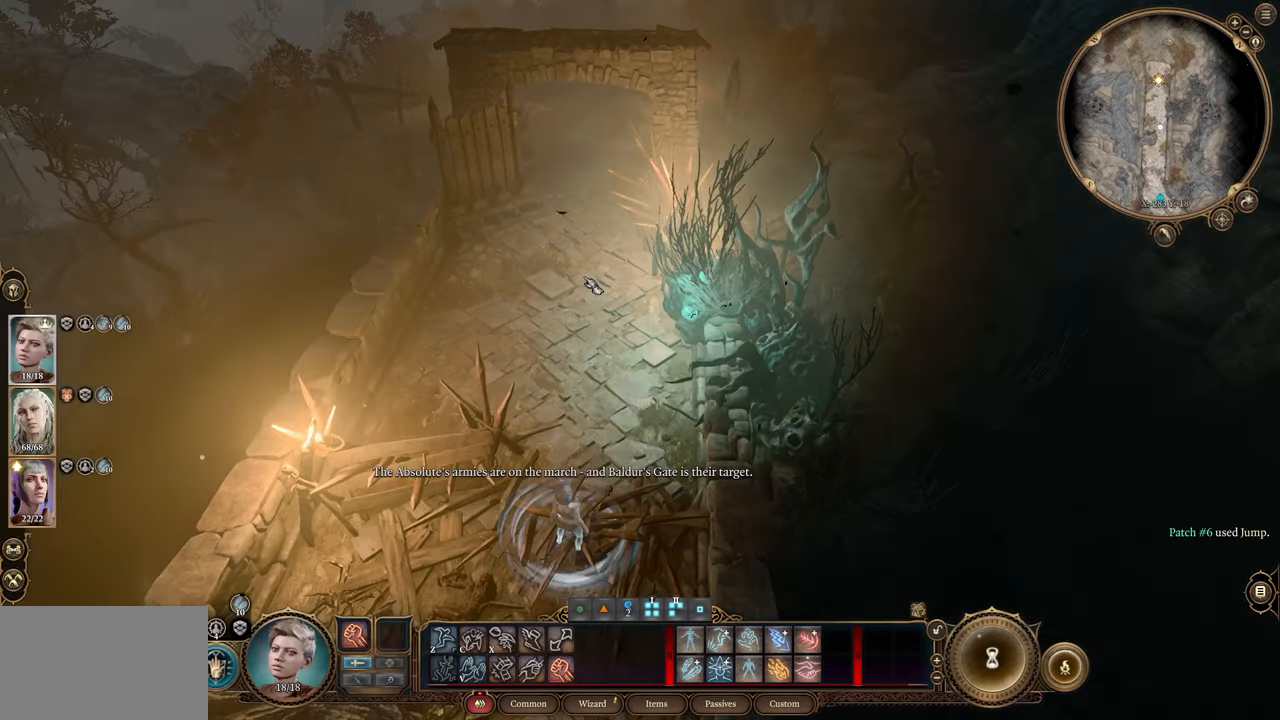
Gameplay with keyboard and mouse; each line is a JSON object with the keys and mouse buttons held at the frame after it. "events" lists presses ("down") and releases ("up") of "1", "2", "3", "4", "5", "a", "alt", "c", "caps_lock", "ctrl", "d", "e", "f", "g", "q", "r", "s", "shift", "space", "t", "tab", "v", "w", "x", "z", "mouse_left", "mouse_wheel" and "mouse_right" between this image and that frame as [ms after this image, input, new state], when the widget could be followed in between. "mouse_left", "mouse_wheel", "mouse_right" = the "left", "wheel", "right" buttons of the "mouse" list. No other keys are recorded. "wheel" means that the mouse wheel is clicked or scrolled. Not read: mouse_move.
{"keys": [], "mouse": [], "events": []}
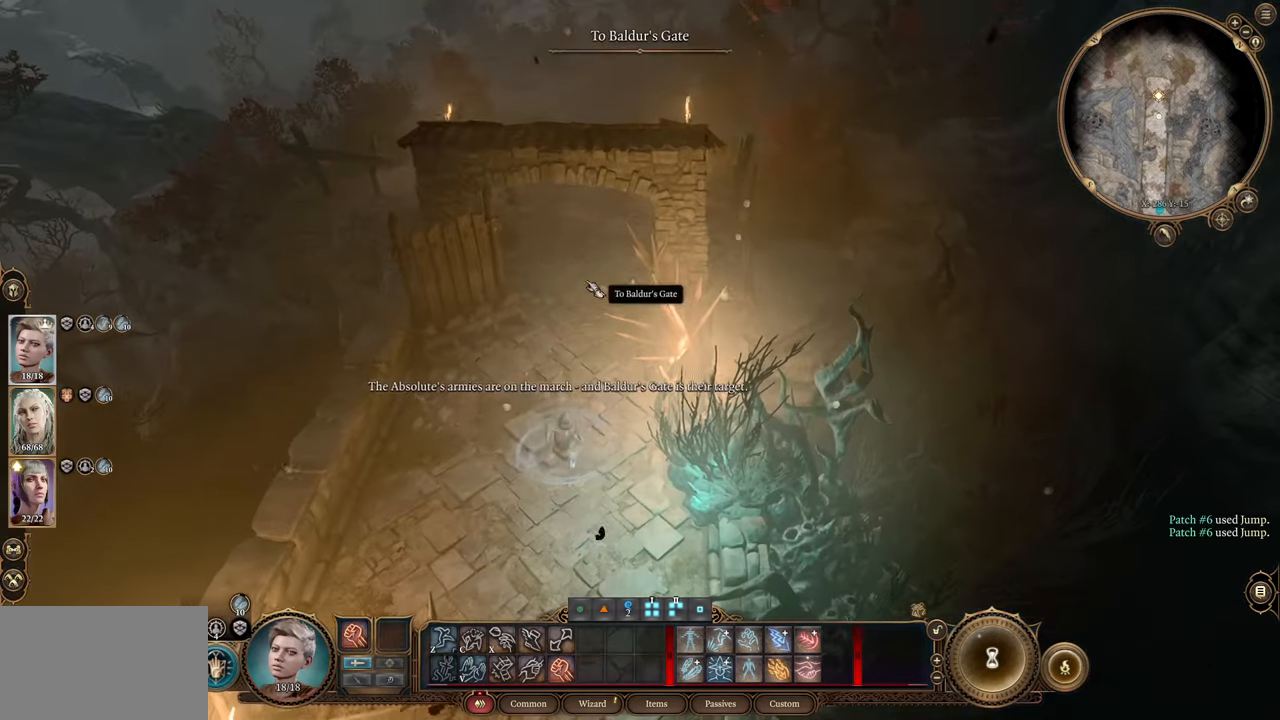
{"keys": [], "mouse": [], "events": [[184, "mouse_left", "down"], [284, "mouse_left", "up"]]}
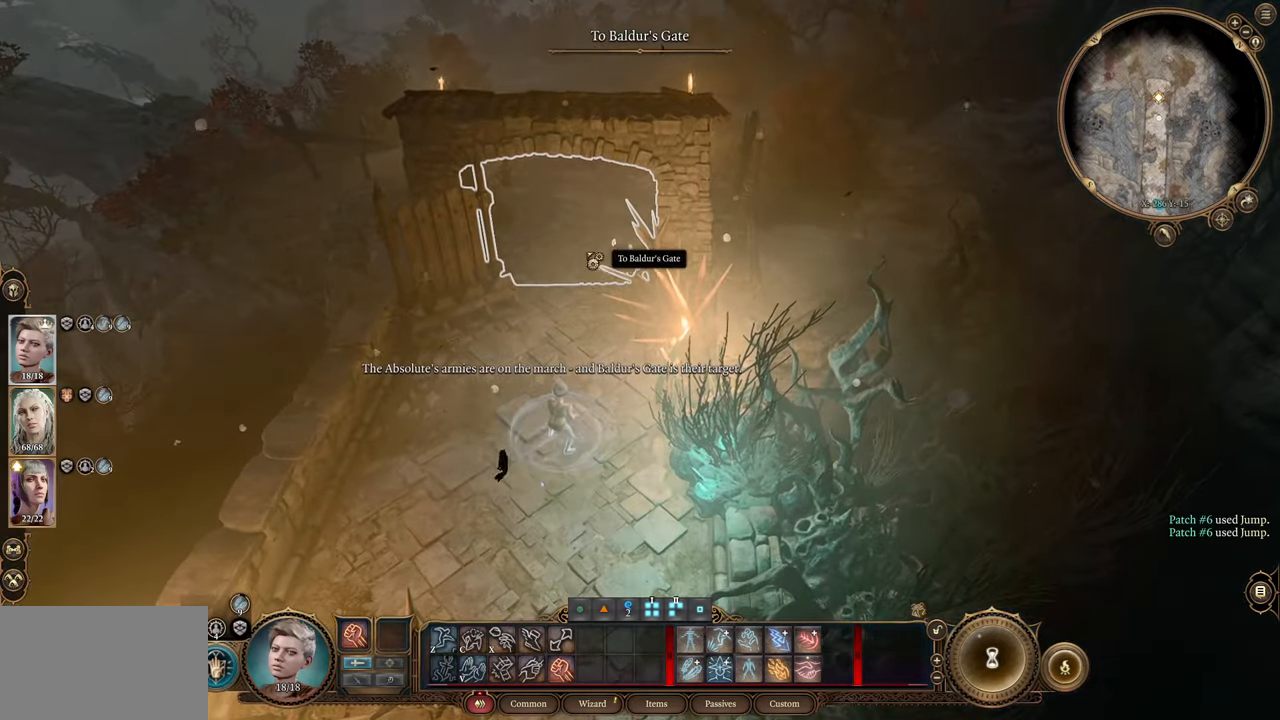
{"keys": [], "mouse": [], "events": []}
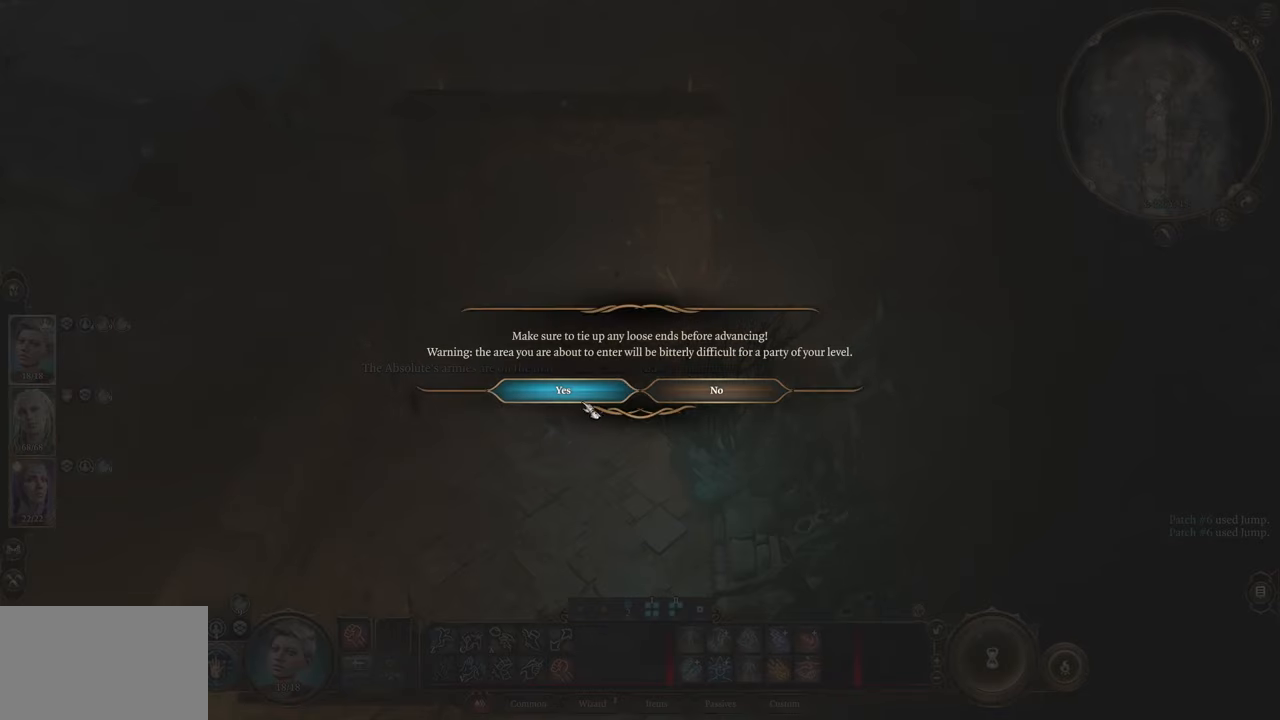
{"keys": [], "mouse": [], "events": [[67, "mouse_left", "down"], [167, "mouse_left", "up"]]}
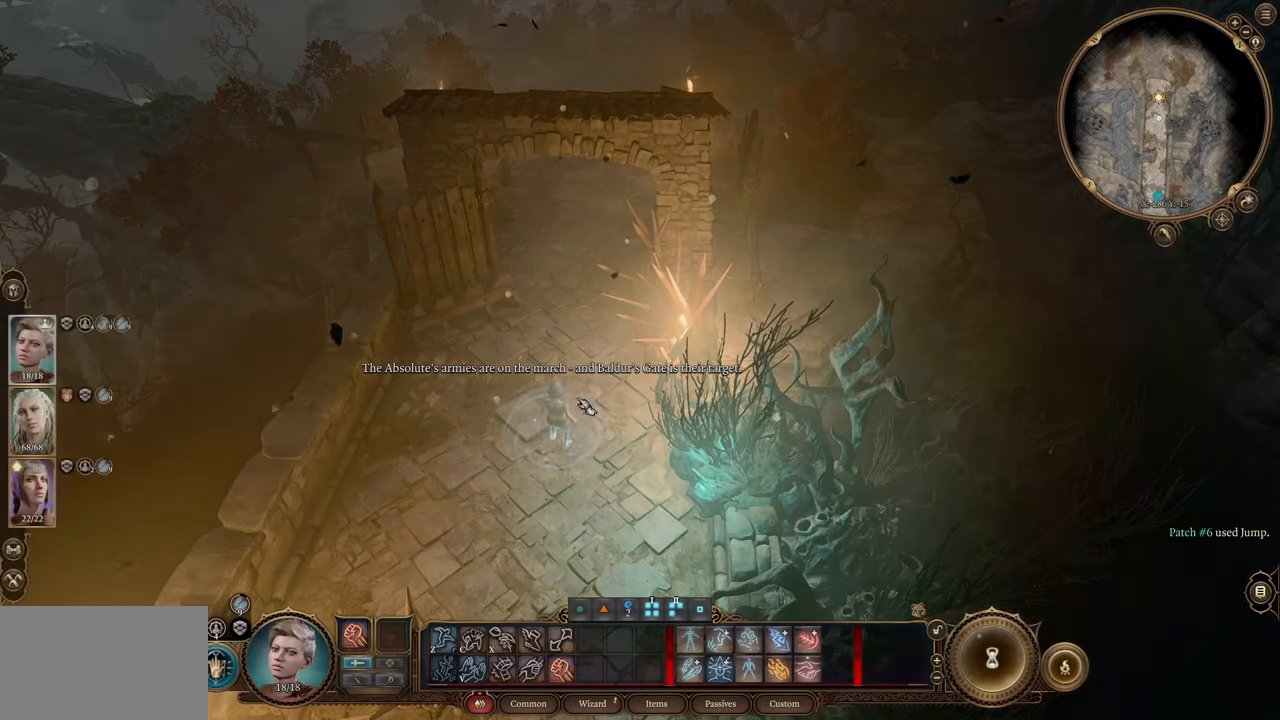
{"keys": [], "mouse": [], "events": []}
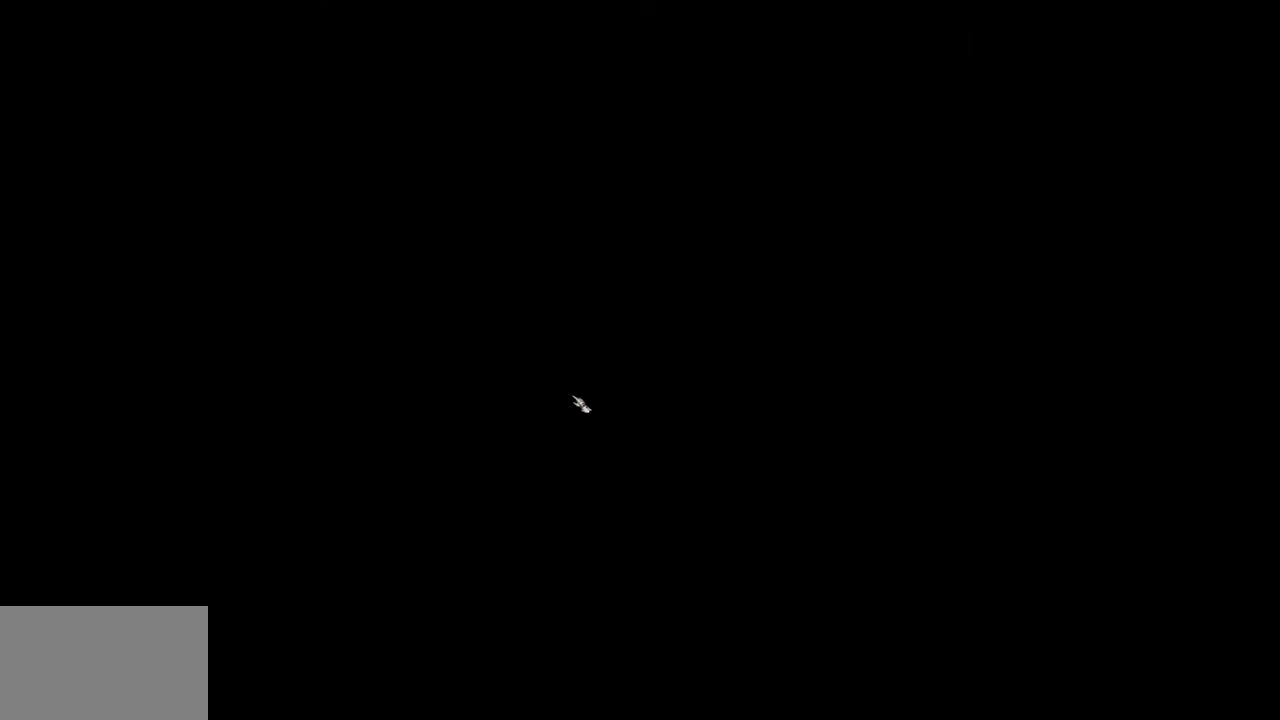
{"keys": [], "mouse": [], "events": []}
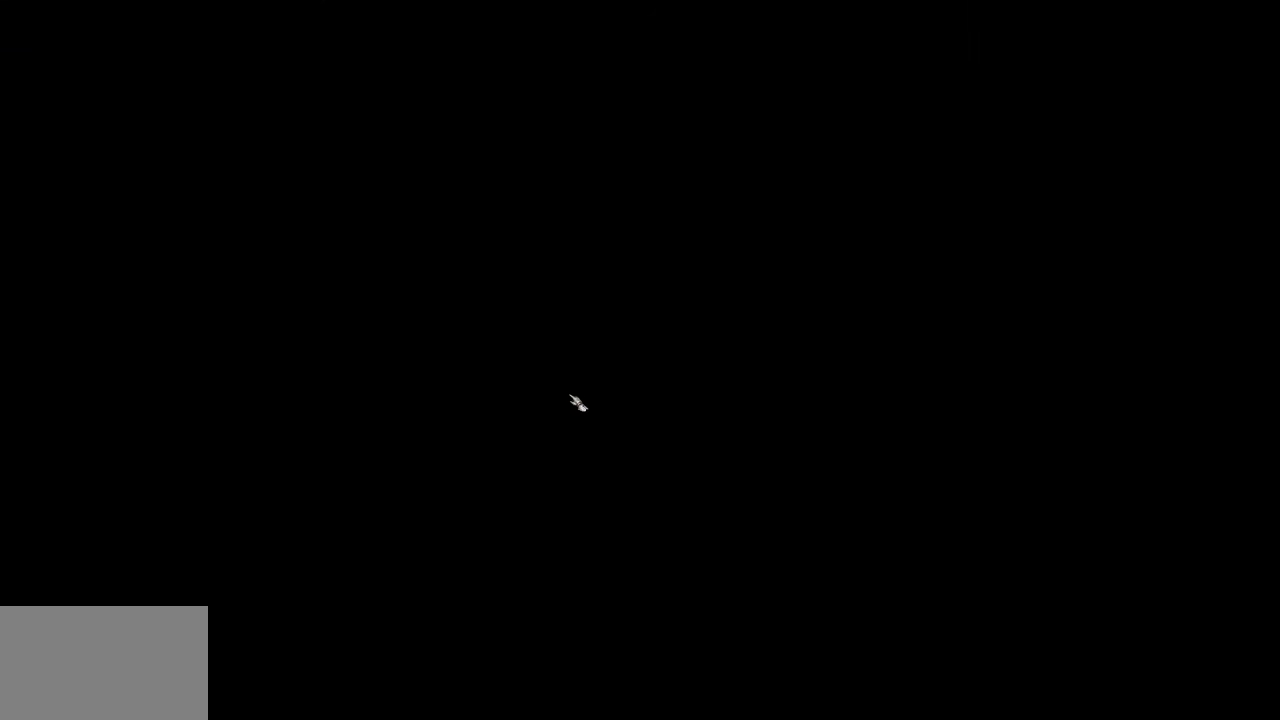
{"keys": [], "mouse": ["right"], "events": [[451, "mouse_right", "down"]]}
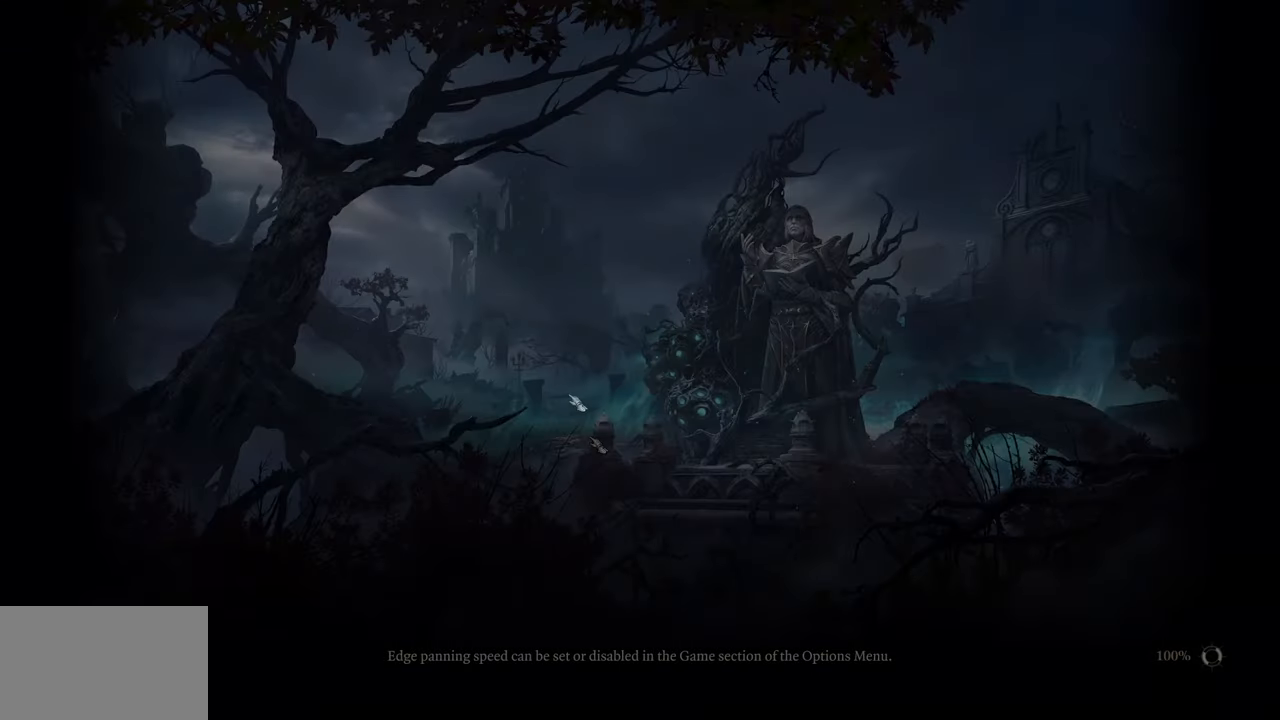
{"keys": [], "mouse": ["right"], "events": [[100, "mouse_right", "up"], [183, "mouse_right", "down"], [283, "mouse_right", "up"], [367, "mouse_right", "down"]]}
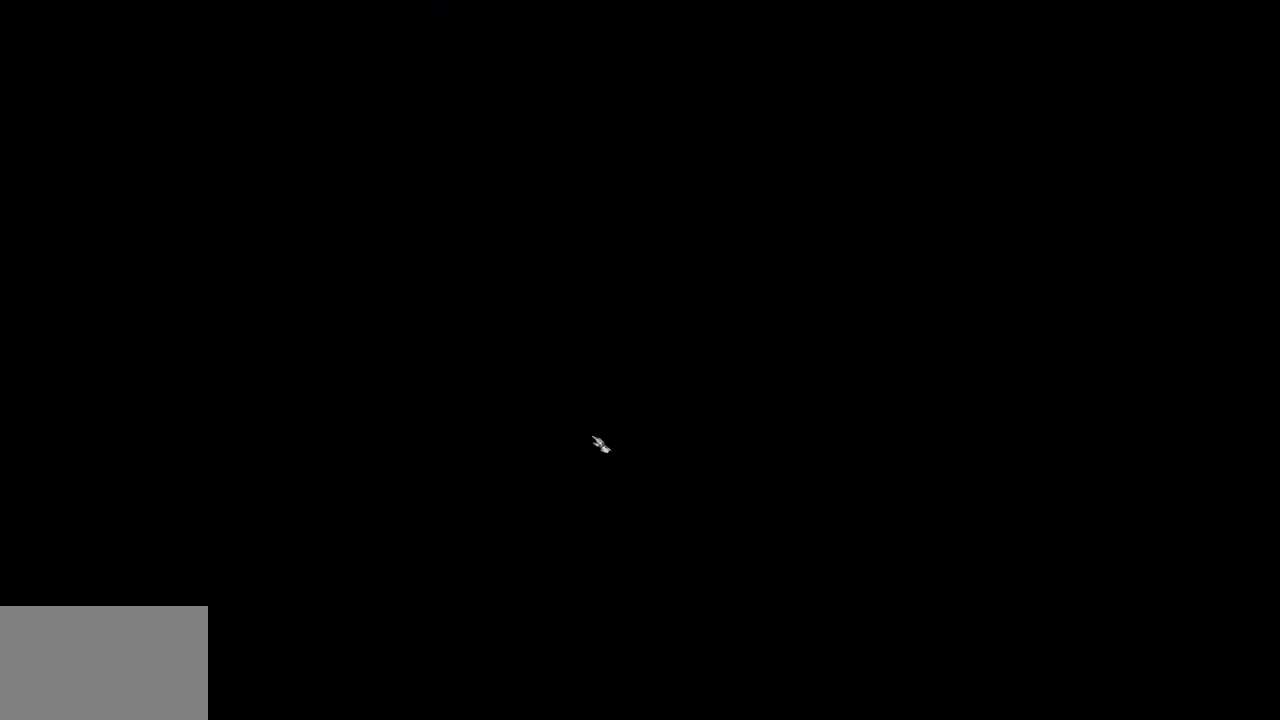
{"keys": [], "mouse": ["right"], "events": [[17, "mouse_right", "up"], [67, "mouse_right", "down"], [150, "mouse_right", "up"], [250, "mouse_right", "down"], [334, "mouse_right", "up"], [434, "mouse_right", "down"]]}
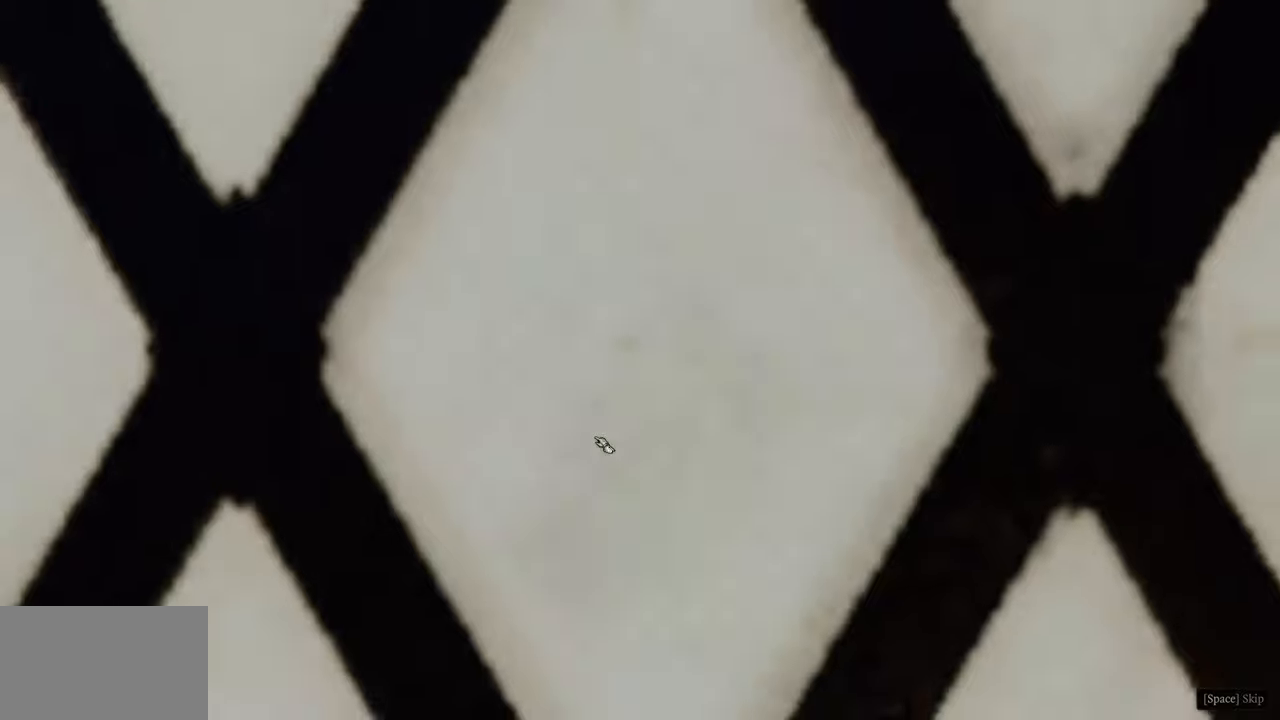
{"keys": [], "mouse": ["right"], "events": [[34, "mouse_right", "up"], [117, "mouse_right", "down"], [267, "mouse_right", "up"], [301, "mouse_right", "down"], [401, "mouse_right", "up"], [501, "mouse_right", "down"]]}
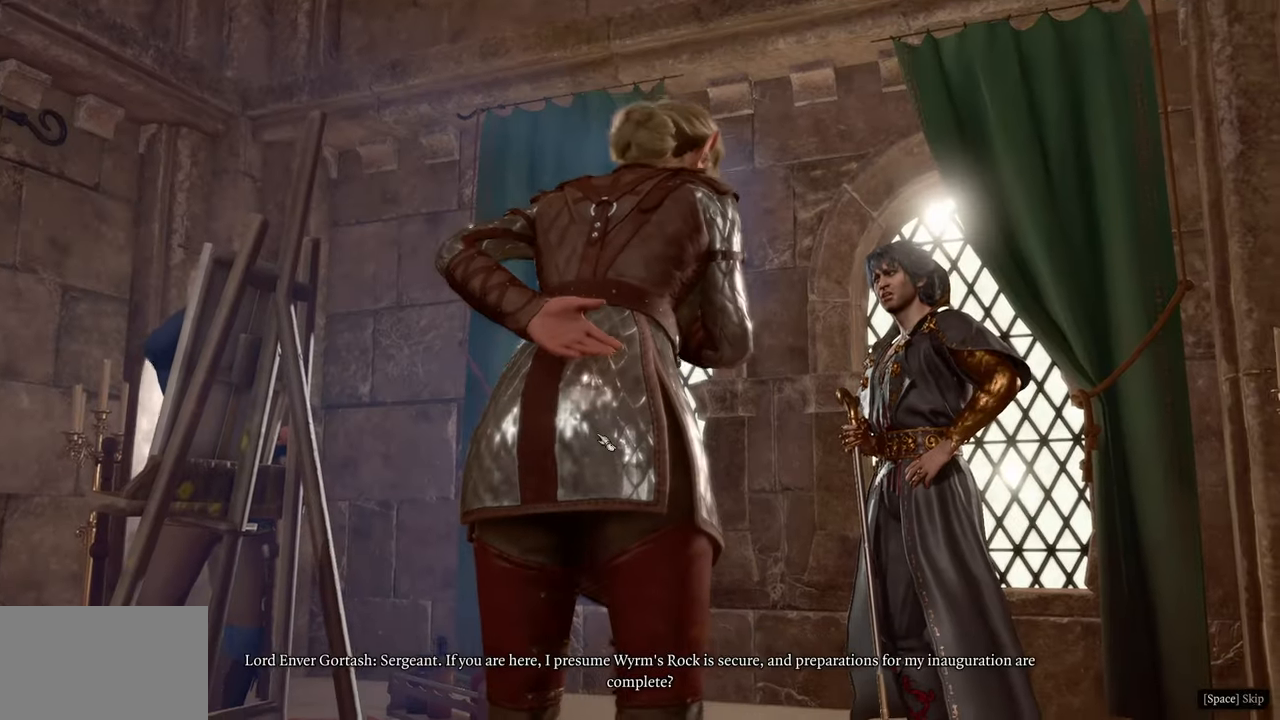
{"keys": [], "mouse": [], "events": [[133, "mouse_right", "up"], [183, "mouse_right", "down"], [334, "mouse_right", "up"], [417, "mouse_right", "down"], [467, "mouse_right", "up"]]}
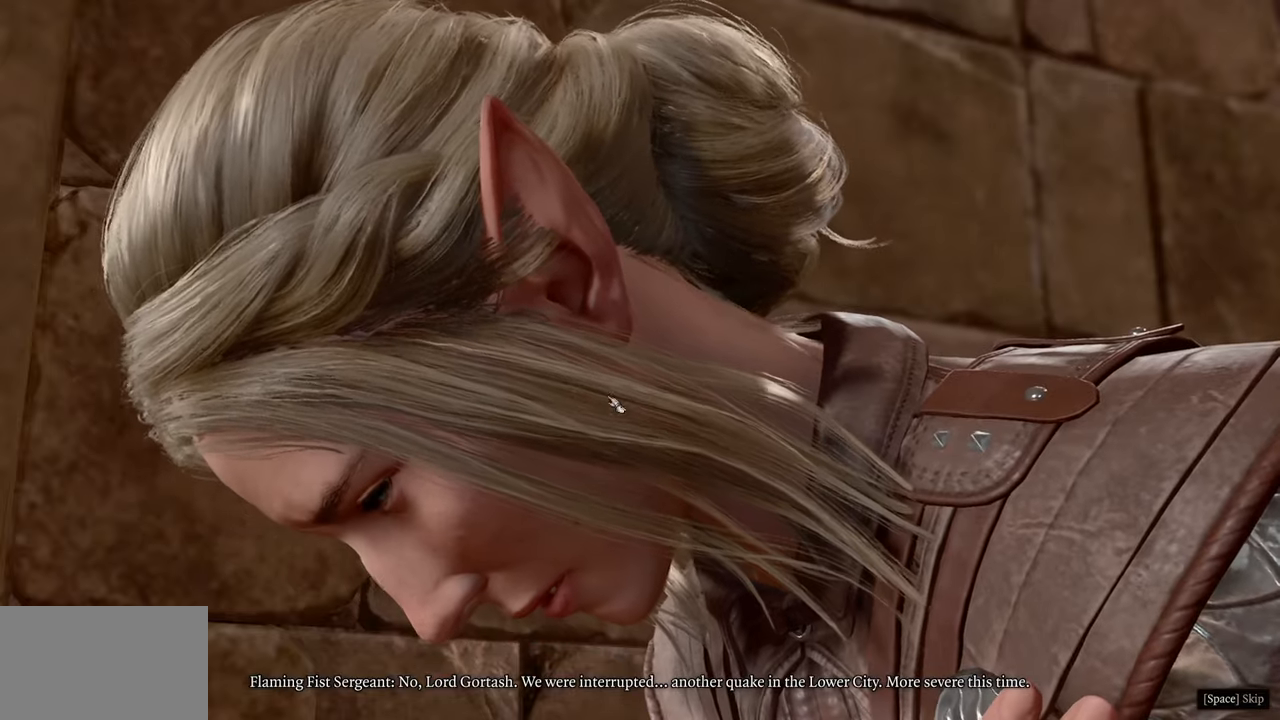
{"keys": [], "mouse": ["right"], "events": [[67, "mouse_right", "down"], [151, "mouse_right", "up"], [251, "mouse_right", "down"], [334, "mouse_right", "up"], [484, "mouse_right", "down"]]}
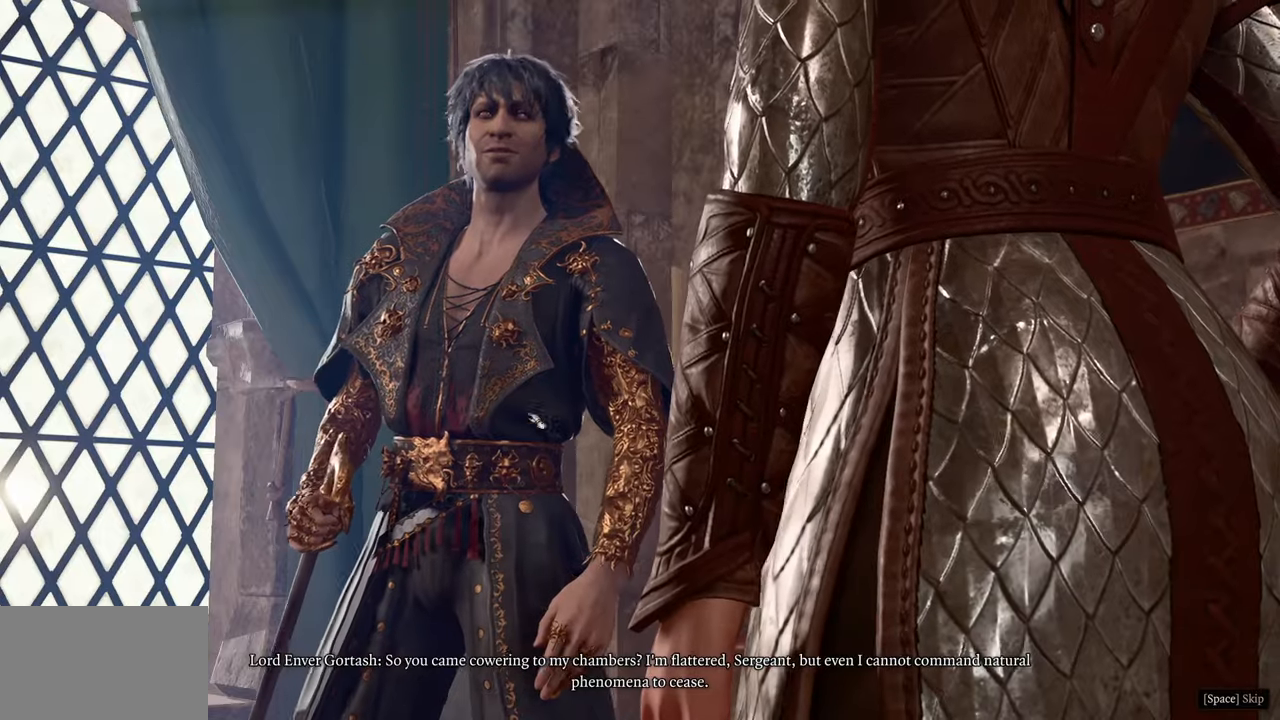
{"keys": [], "mouse": [], "events": [[67, "mouse_right", "up"], [117, "mouse_right", "down"], [267, "mouse_right", "up"], [317, "mouse_right", "down"], [450, "mouse_right", "up"]]}
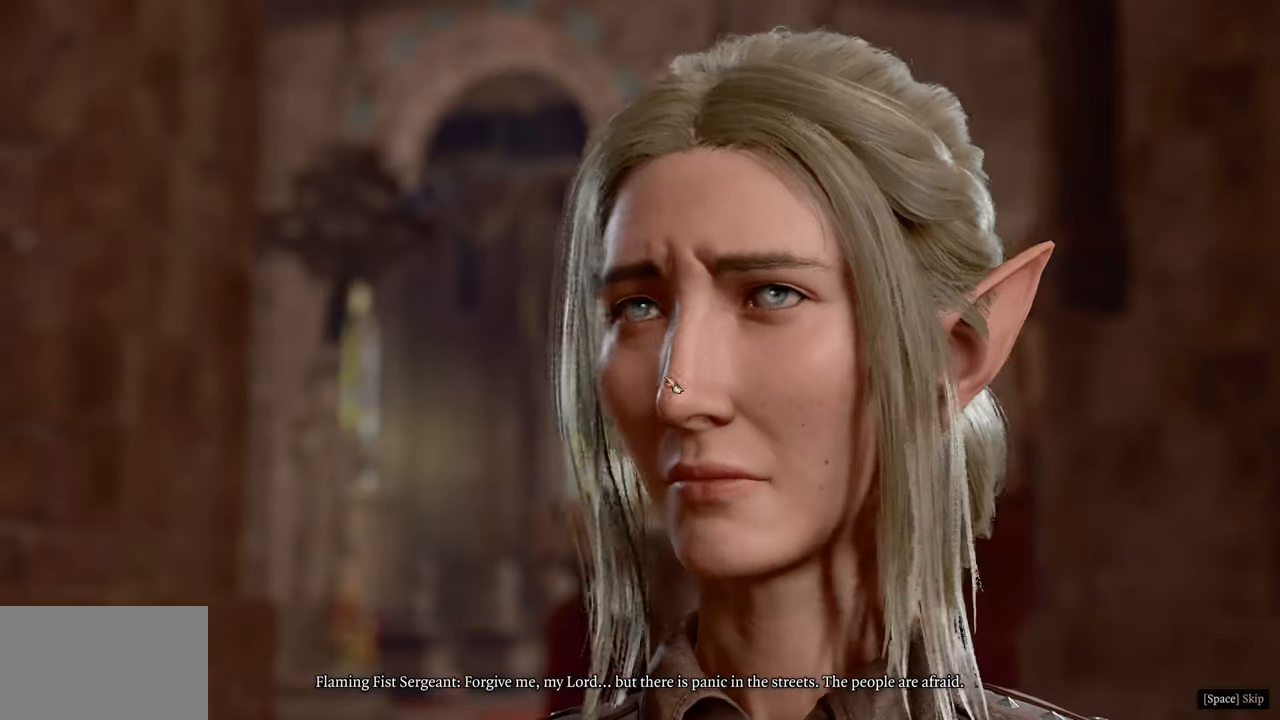
{"keys": [], "mouse": [], "events": [[34, "mouse_right", "down"], [134, "mouse_right", "up"], [184, "mouse_right", "down"], [284, "mouse_right", "up"], [367, "mouse_right", "down"], [468, "mouse_right", "up"]]}
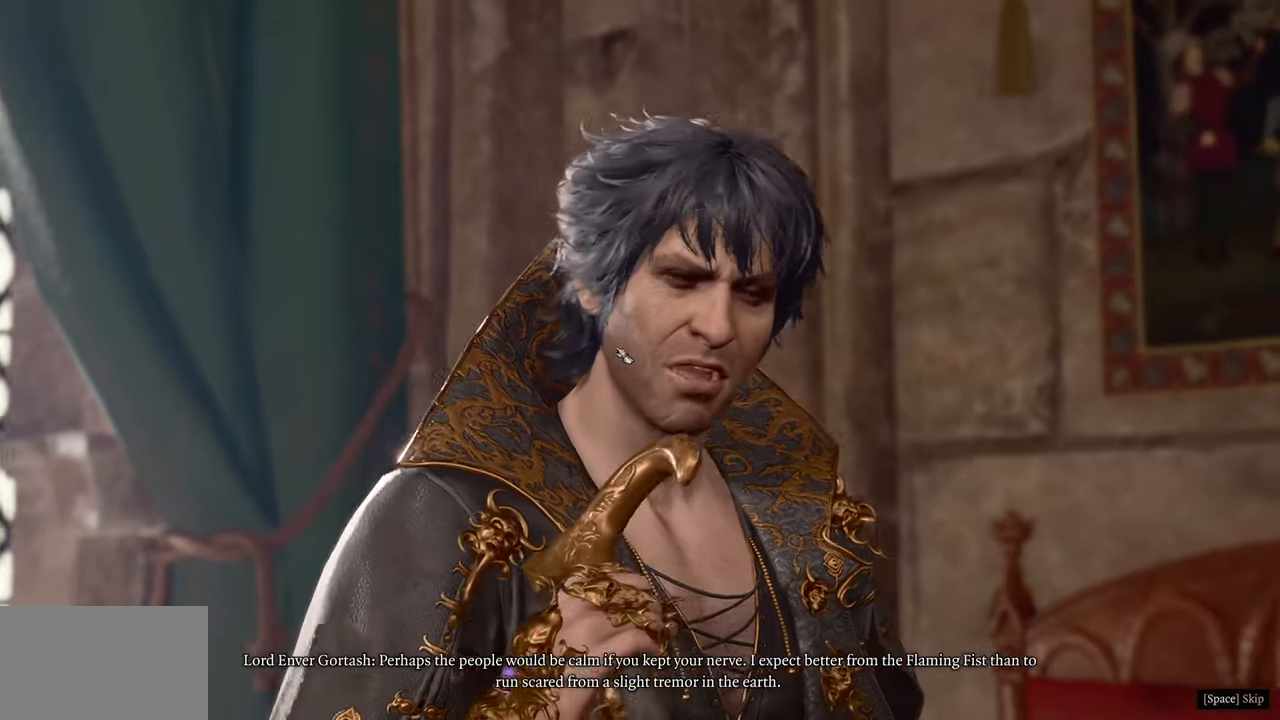
{"keys": [], "mouse": ["right"], "events": [[50, "mouse_right", "down"], [150, "mouse_right", "up"], [250, "mouse_right", "down"], [283, "mouse_right", "up"], [434, "mouse_right", "down"]]}
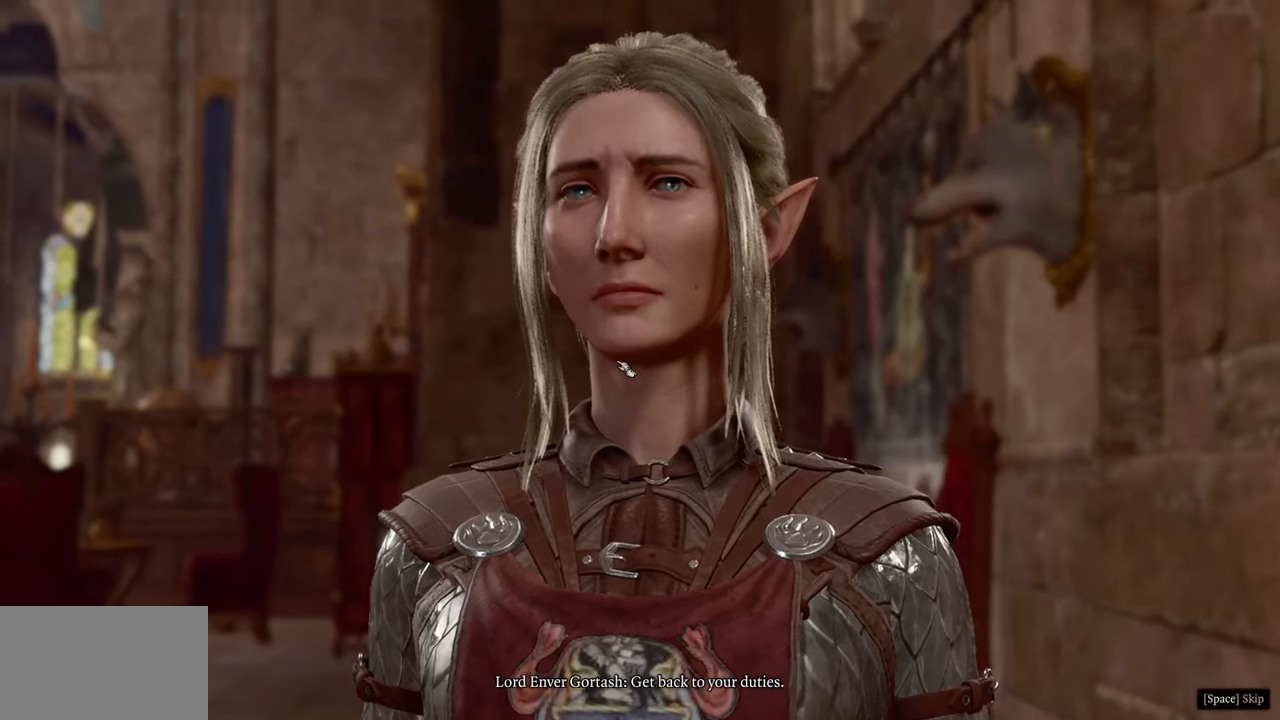
{"keys": [], "mouse": ["right"], "events": [[34, "mouse_right", "up"], [67, "mouse_right", "down"], [167, "mouse_right", "up"], [267, "mouse_right", "down"], [351, "mouse_right", "up"], [451, "mouse_right", "down"]]}
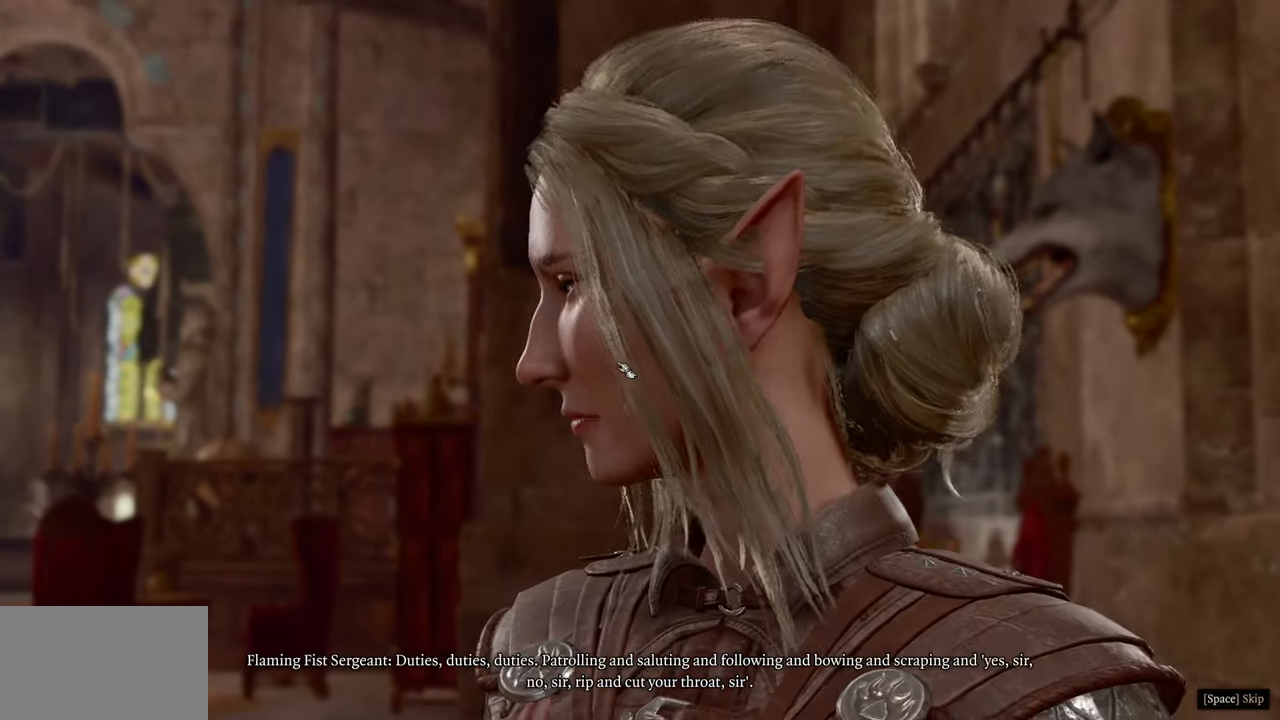
{"keys": [], "mouse": [], "events": [[83, "mouse_right", "up"], [133, "mouse_right", "down"], [233, "mouse_right", "up"], [317, "mouse_right", "down"], [417, "mouse_right", "up"]]}
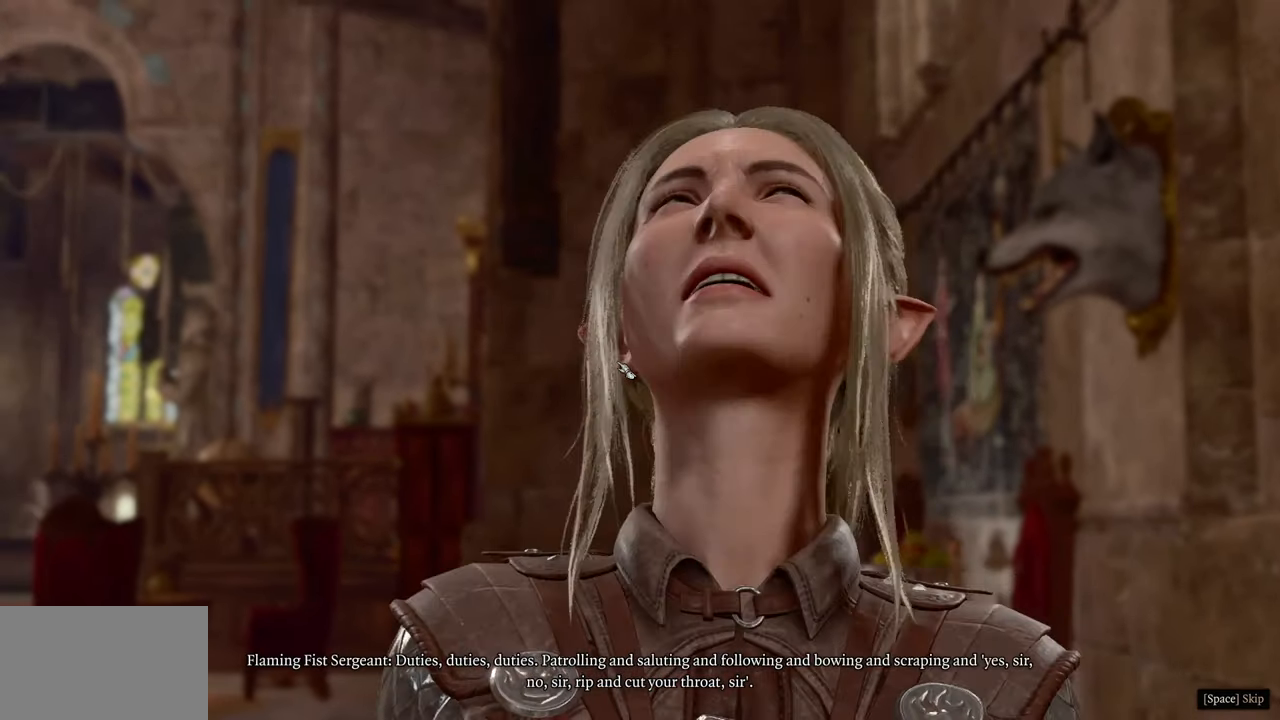
{"keys": [], "mouse": [], "events": [[17, "mouse_right", "down"], [100, "mouse_right", "up"], [201, "mouse_right", "down"], [284, "mouse_right", "up"], [384, "mouse_right", "down"], [484, "mouse_right", "up"]]}
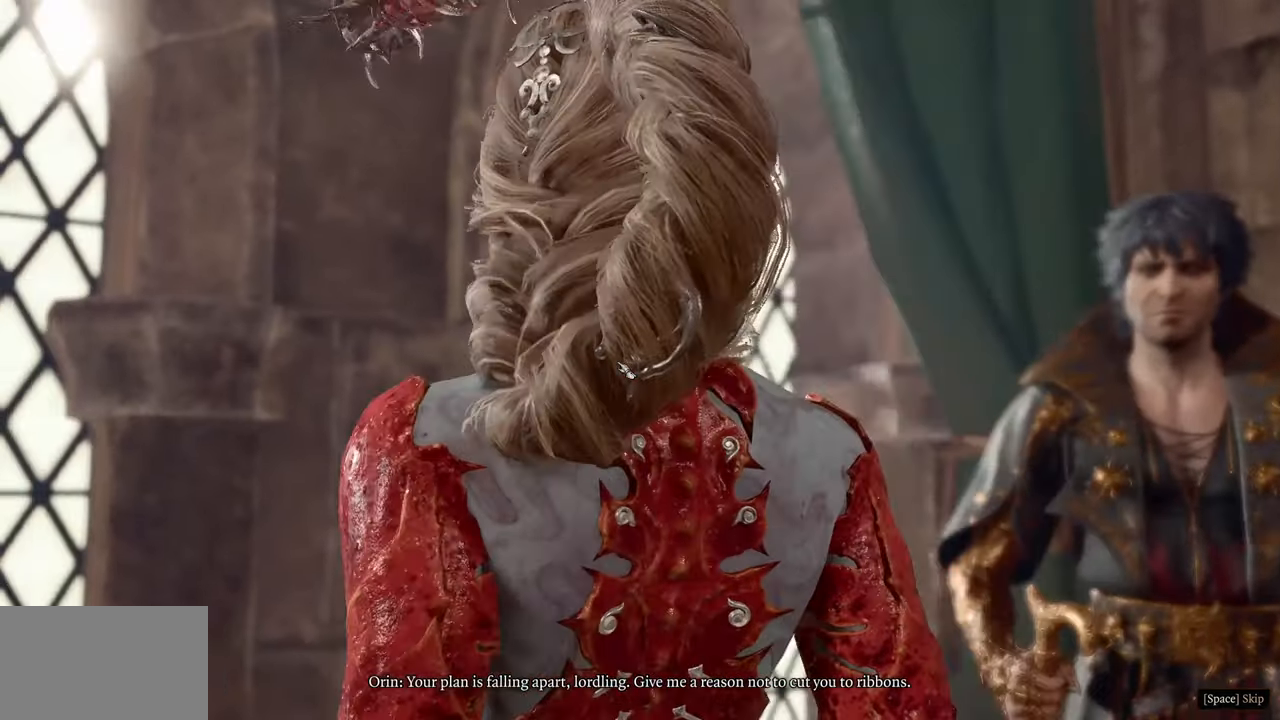
{"keys": [], "mouse": ["right"], "events": [[67, "mouse_right", "down"], [167, "mouse_right", "up"], [300, "mouse_right", "down"], [350, "mouse_right", "up"], [500, "mouse_right", "down"]]}
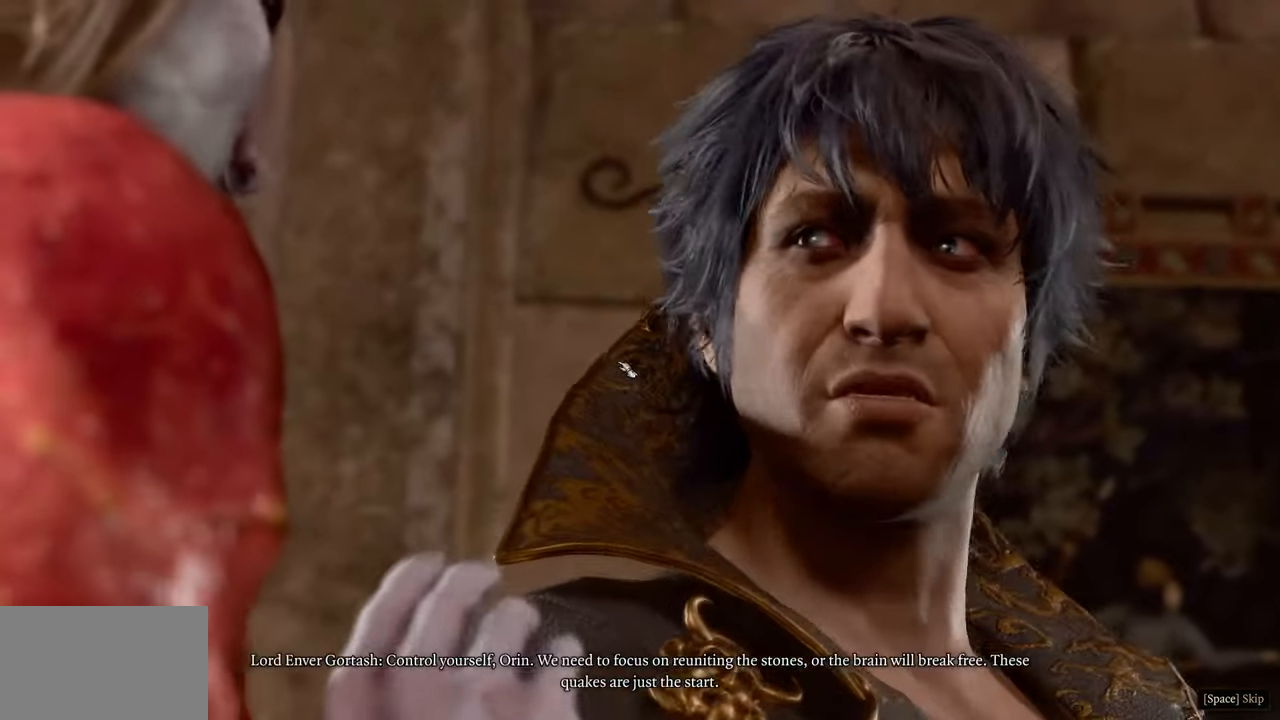
{"keys": [], "mouse": [], "events": [[100, "mouse_right", "up"], [200, "mouse_right", "down"], [284, "mouse_right", "up"], [367, "mouse_right", "down"], [467, "mouse_right", "up"]]}
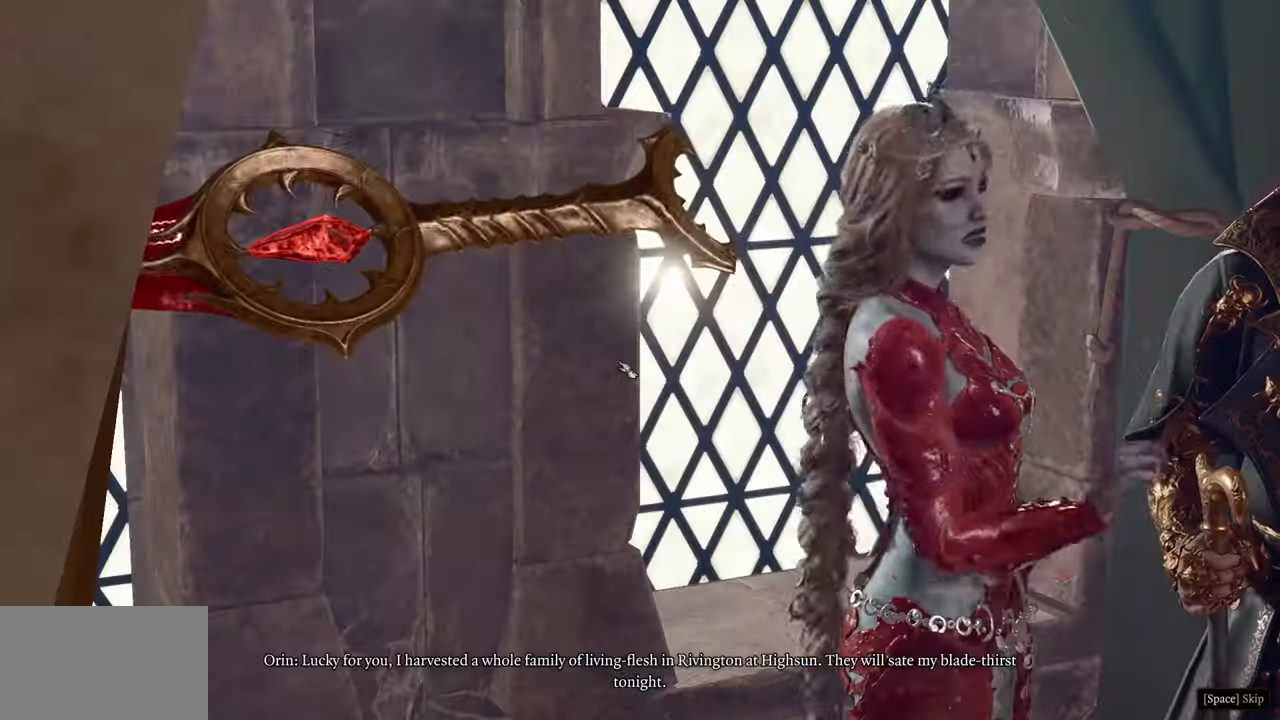
{"keys": [], "mouse": ["right"], "events": [[67, "mouse_right", "down"], [167, "mouse_right", "up"], [250, "mouse_right", "down"], [350, "mouse_right", "up"], [434, "mouse_right", "down"]]}
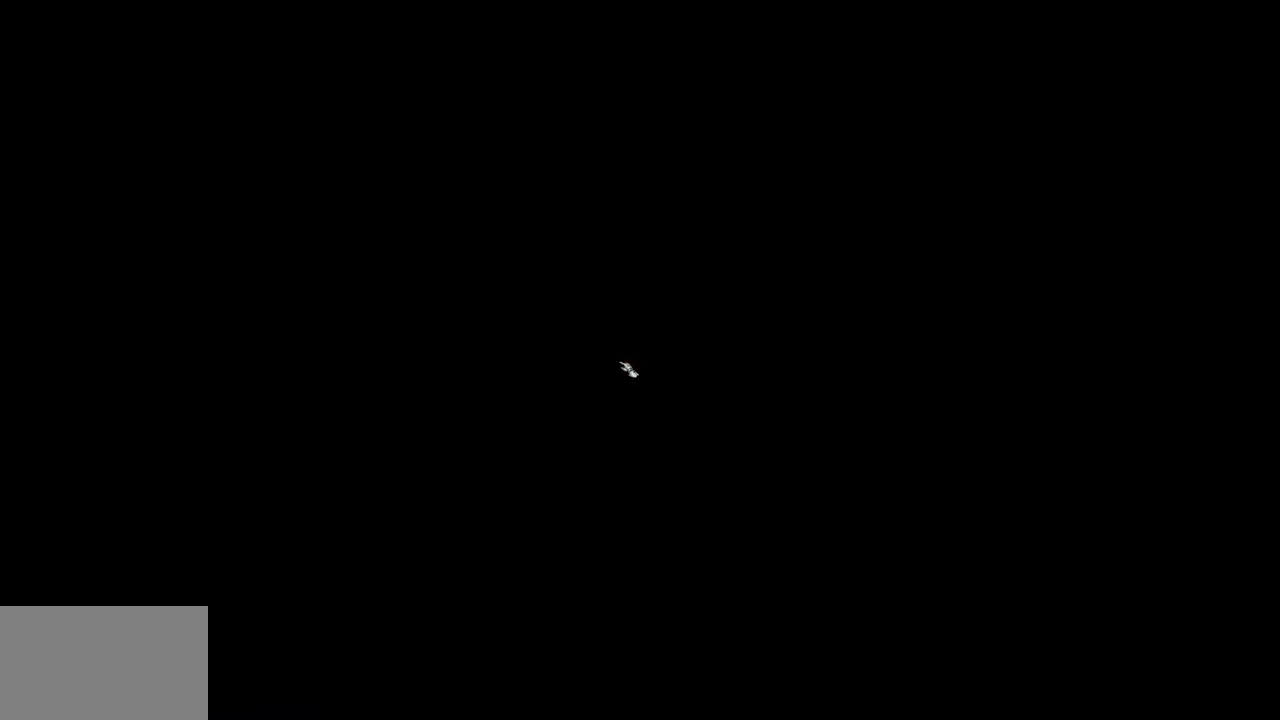
{"keys": [], "mouse": ["right"], "events": [[17, "mouse_right", "up"], [117, "mouse_right", "down"], [217, "mouse_right", "up"], [317, "mouse_right", "down"], [401, "mouse_right", "up"], [501, "mouse_right", "down"]]}
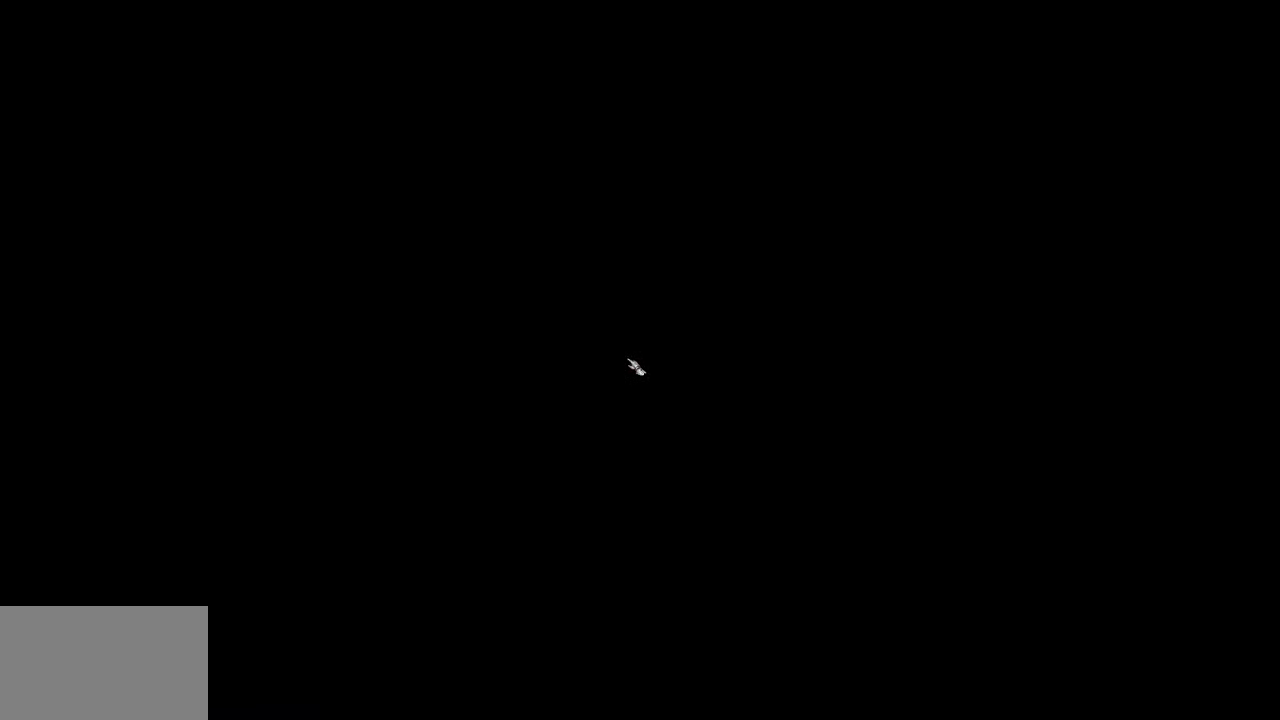
{"keys": [], "mouse": ["right"], "events": [[133, "mouse_right", "up"], [233, "mouse_right", "down"], [317, "mouse_right", "up"], [417, "mouse_right", "down"]]}
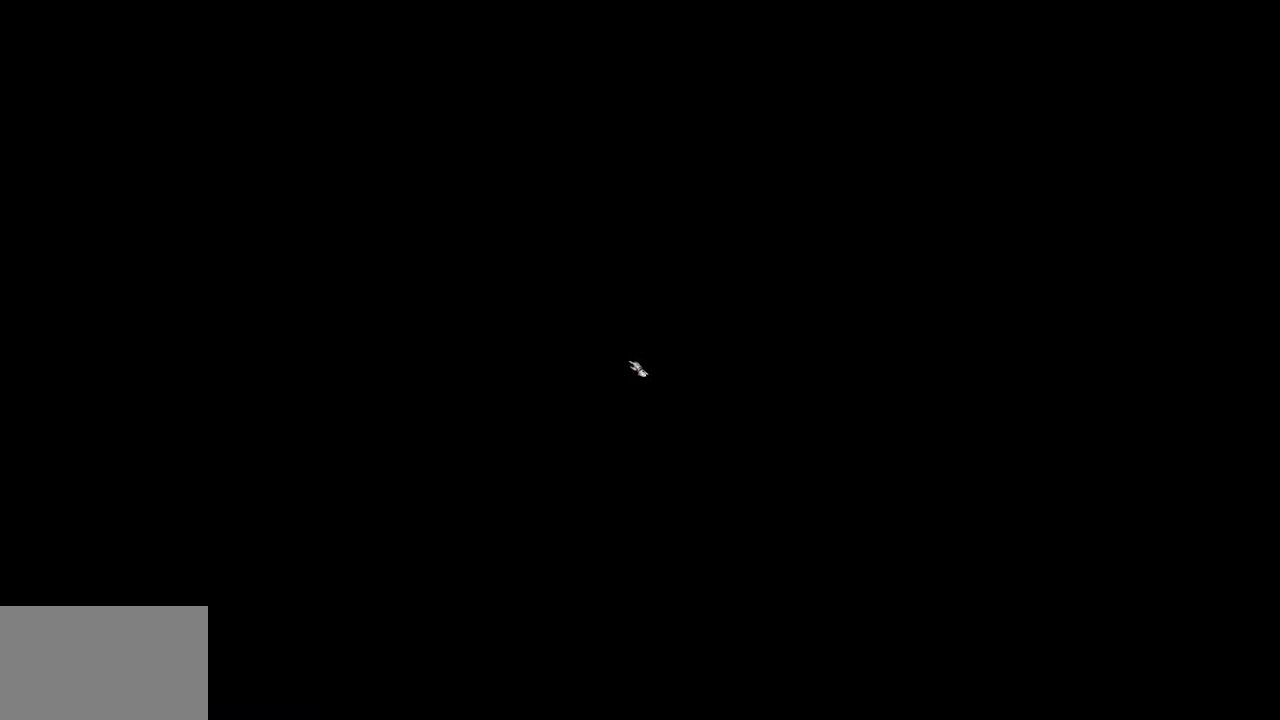
{"keys": [], "mouse": [], "events": [[17, "mouse_right", "up"], [117, "mouse_right", "down"], [200, "mouse_right", "up"], [334, "mouse_right", "down"], [384, "mouse_right", "up"]]}
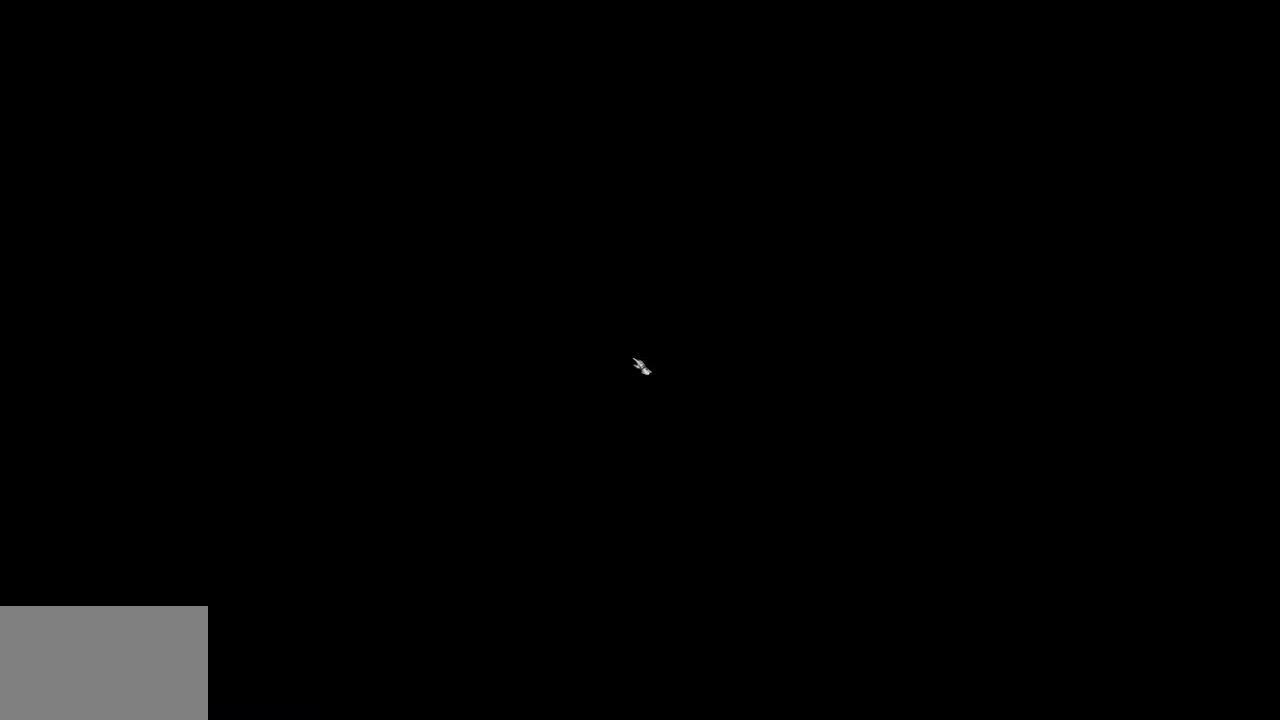
{"keys": [], "mouse": ["right"], "events": [[33, "mouse_right", "down"], [117, "mouse_right", "up"], [217, "mouse_right", "down"], [300, "mouse_right", "up"], [417, "mouse_right", "down"]]}
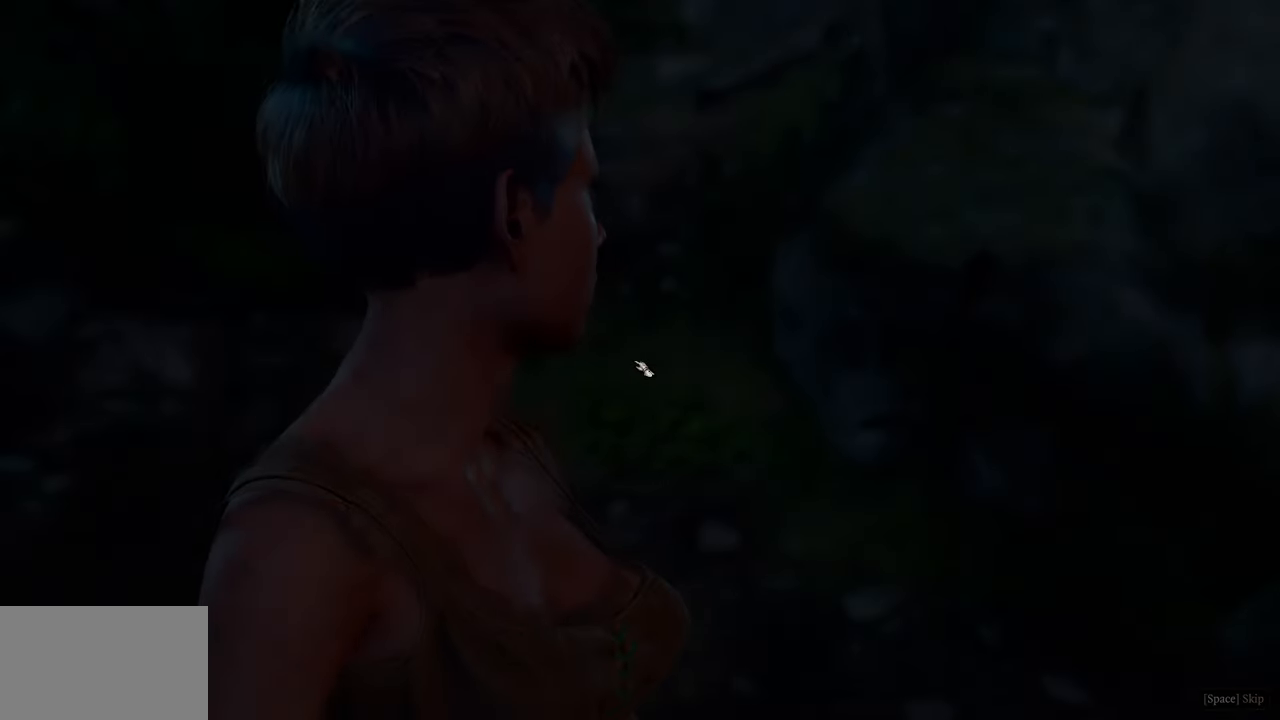
{"keys": [], "mouse": [], "events": [[34, "mouse_right", "up"], [84, "mouse_right", "down"], [234, "mouse_right", "up"], [317, "mouse_right", "down"], [417, "mouse_right", "up"]]}
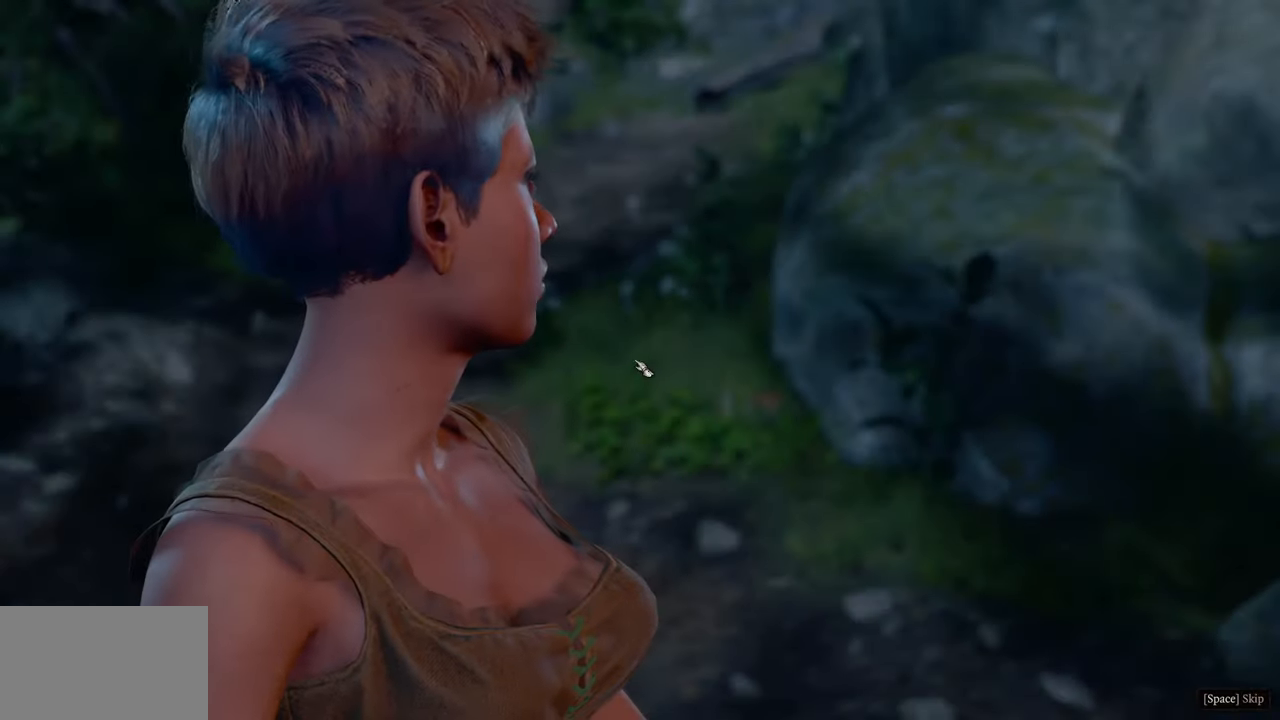
{"keys": [], "mouse": ["right"], "events": [[16, "mouse_right", "down"], [100, "mouse_right", "up"], [250, "mouse_right", "down"], [333, "mouse_right", "up"], [434, "mouse_right", "down"]]}
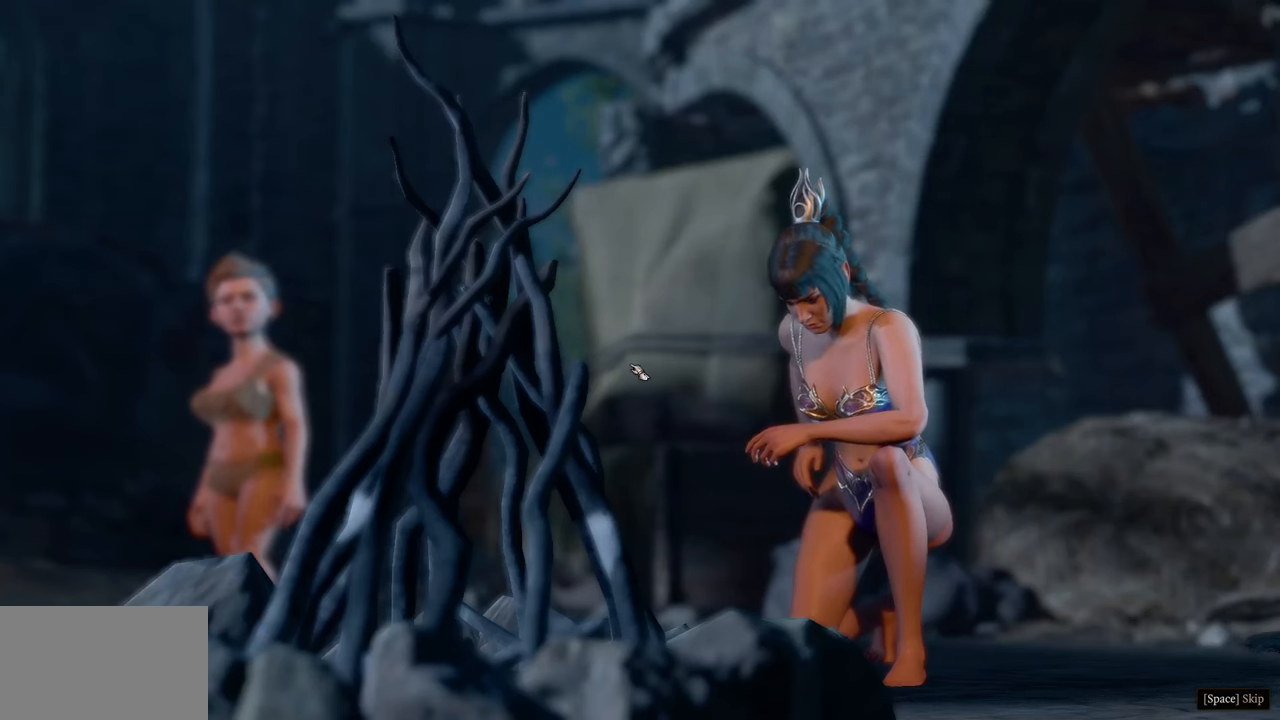
{"keys": [], "mouse": ["right"], "events": [[217, "mouse_right", "up"], [301, "mouse_right", "down"], [401, "mouse_right", "up"], [501, "mouse_right", "down"]]}
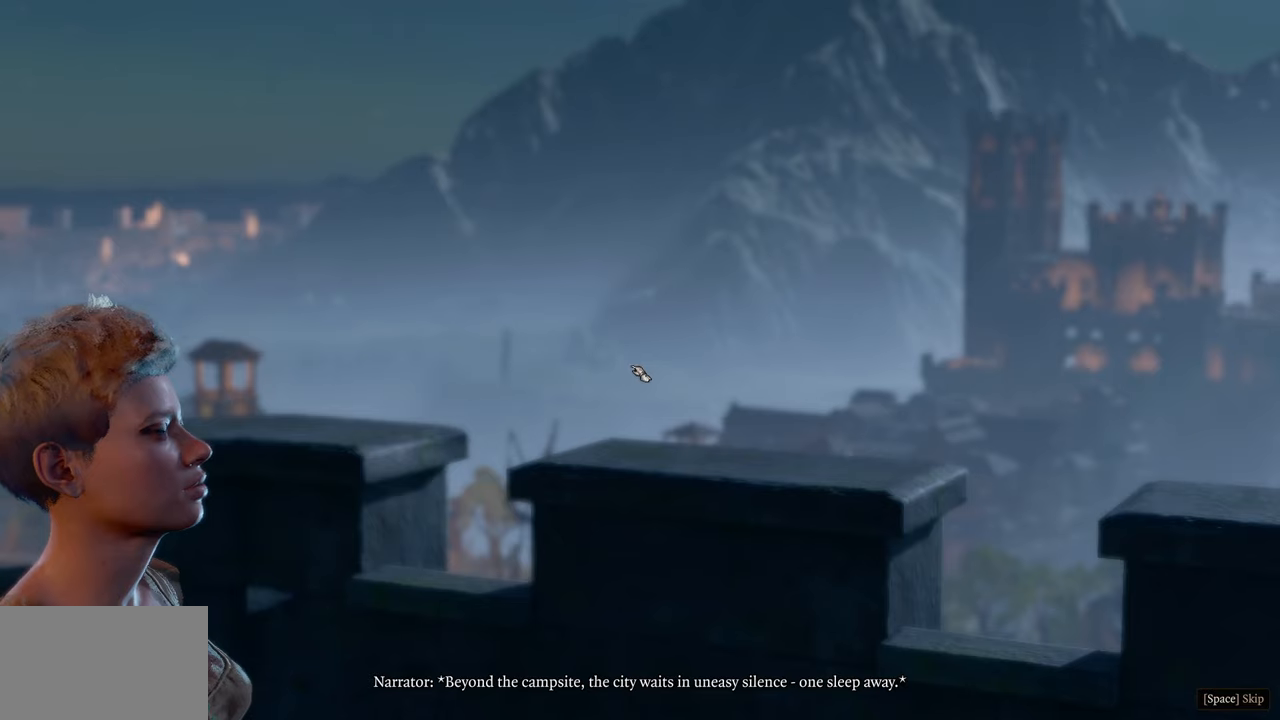
{"keys": [], "mouse": [], "events": [[100, "mouse_right", "up"], [183, "mouse_right", "down"], [267, "mouse_right", "up"], [317, "mouse_right", "down"], [467, "mouse_right", "up"]]}
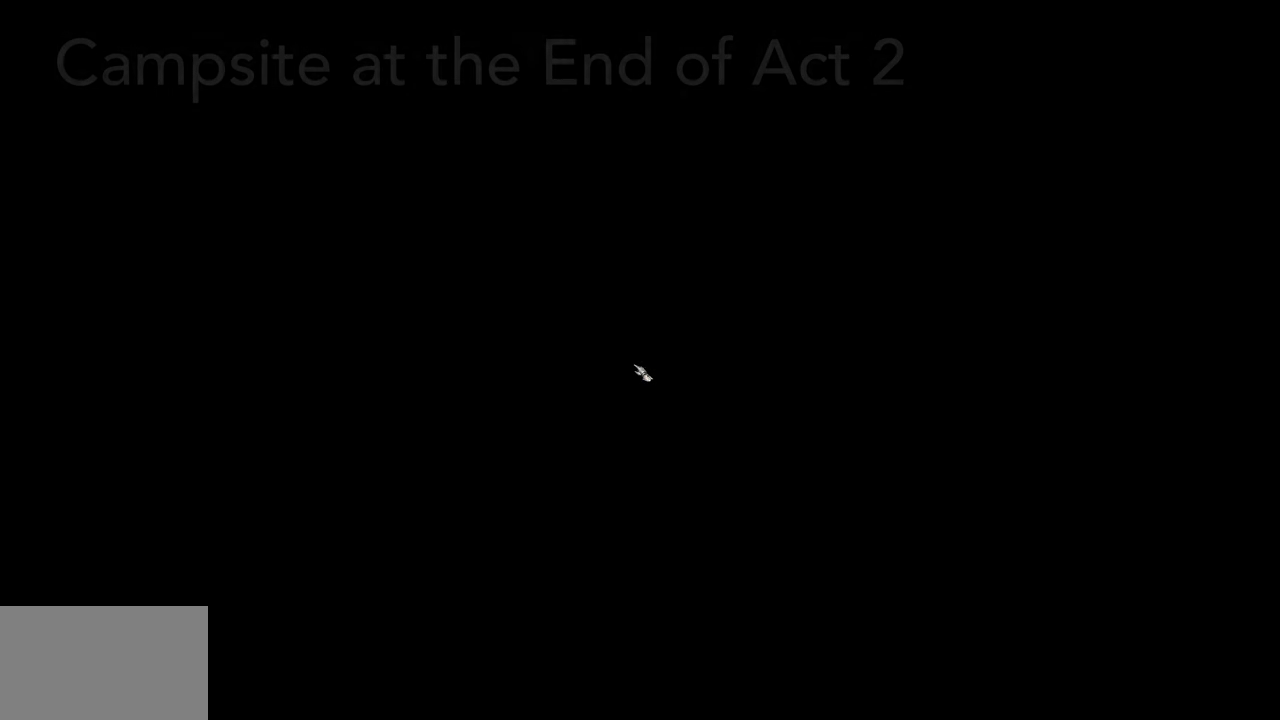
{"keys": [], "mouse": ["right"], "events": [[50, "mouse_right", "down"], [134, "mouse_right", "up"], [234, "mouse_right", "down"], [367, "mouse_right", "up"], [468, "mouse_right", "down"]]}